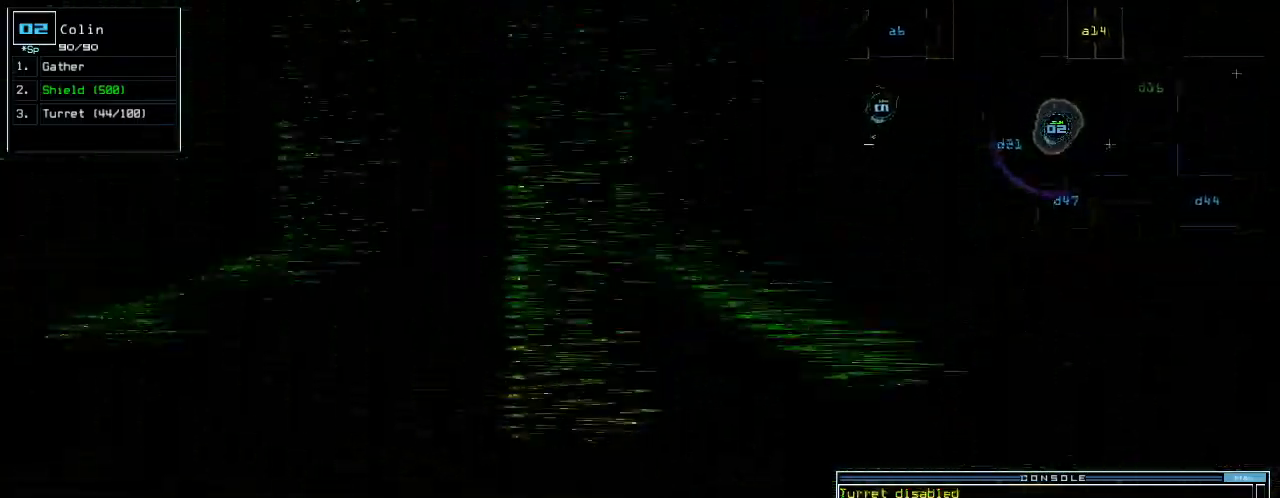
Gameplay with keyboard; each line is a JSON object with the keys held at the frame after it. "events" lists presses ("down") and releases ("up") of ".", "0", "1", "2", "3", "4", "5", "6", "7", "8", "9", "a", "b", "backspace", "c", "caps_lock", "comma", "ctrl_l", "ctrl_r", "d", "down", "e", "equals", "escape", "f", "g", "h", "i", "j", "k", "l", "left", "minus", "n", "o", "p", "q", "quote", "r", "return", "right", "s", "semicolon", "shift_l", "shift_r", "space", "t", "tab", "tilde", "u", "up", "v", "w", "x", "y" and "z" between this image and that frame as [ms after this image, input, new state], when the widget could be followed in between. No other keys are recorded. Mouse input is not recorded. Not read: m other_keys.
{"keys": ["up"], "events": [[60, "7", "up"], [140, "left", "up"], [180, "return", "down"], [260, "return", "up"]]}
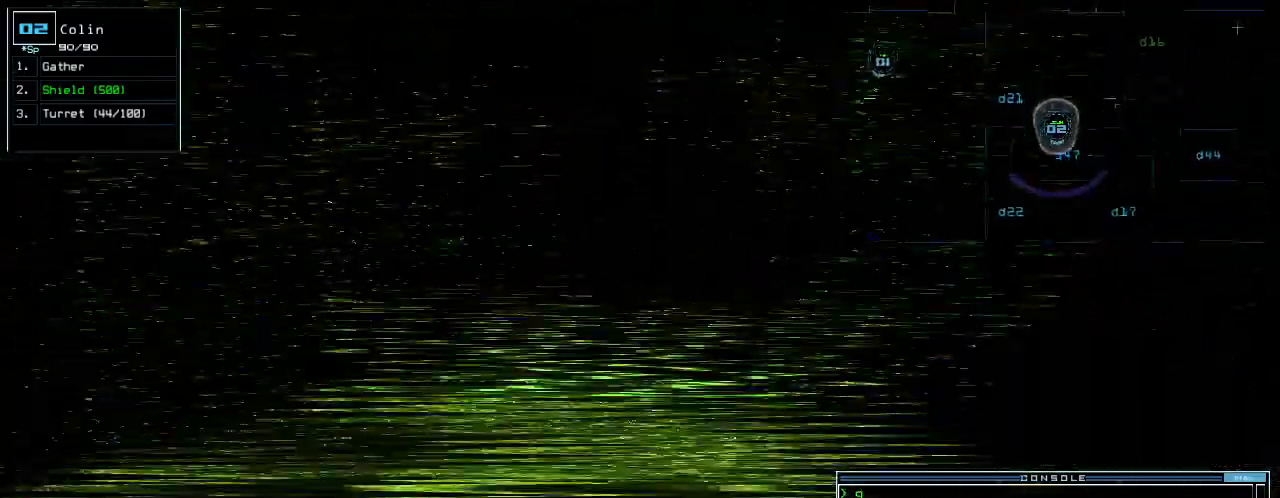
{"keys": ["up"]}
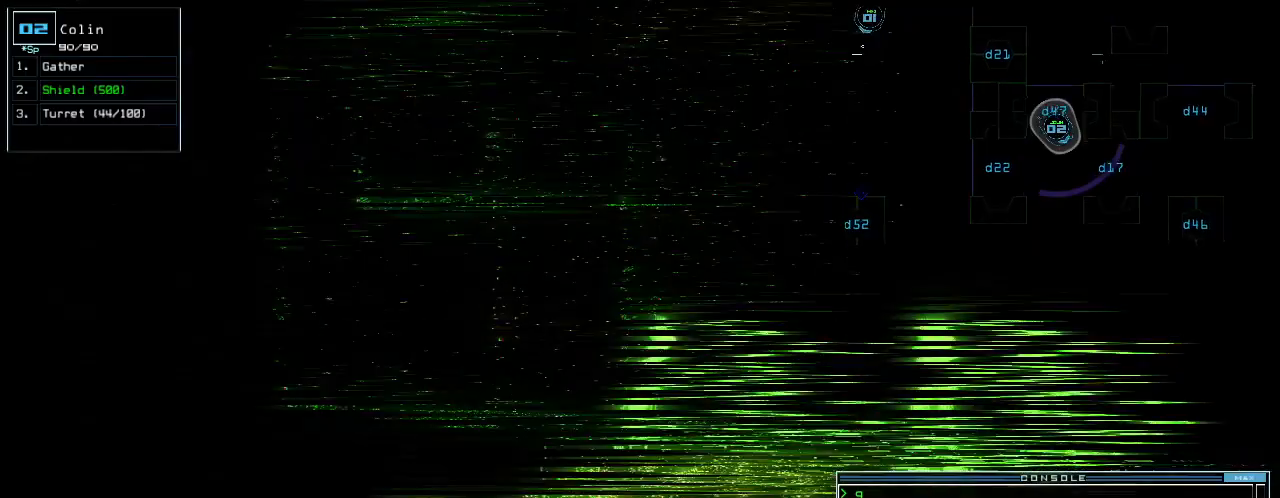
{"keys": ["left", "up"], "events": [[480, "left", "down"]]}
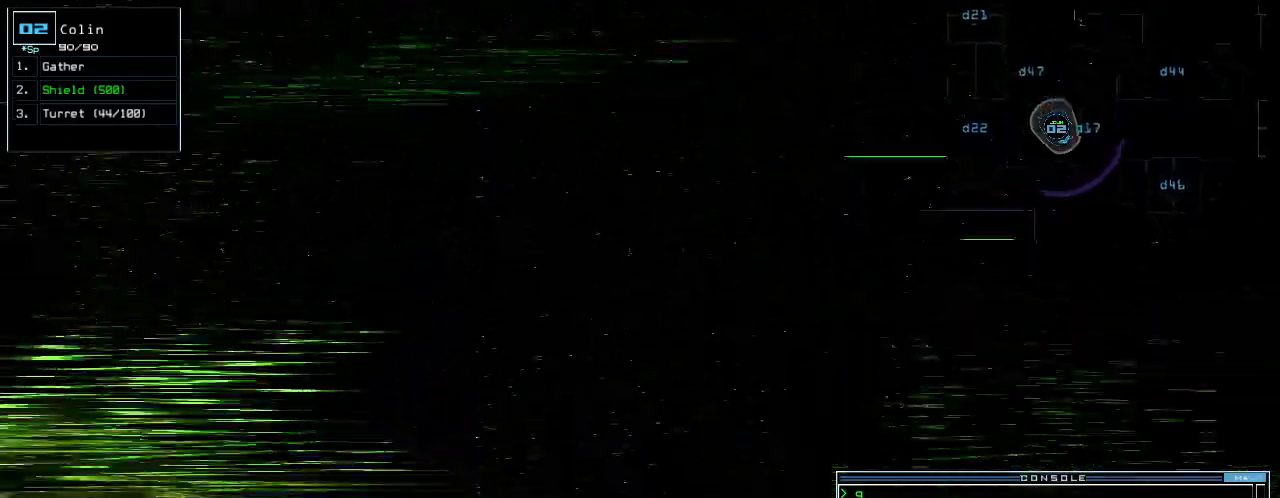
{"keys": ["d"]}
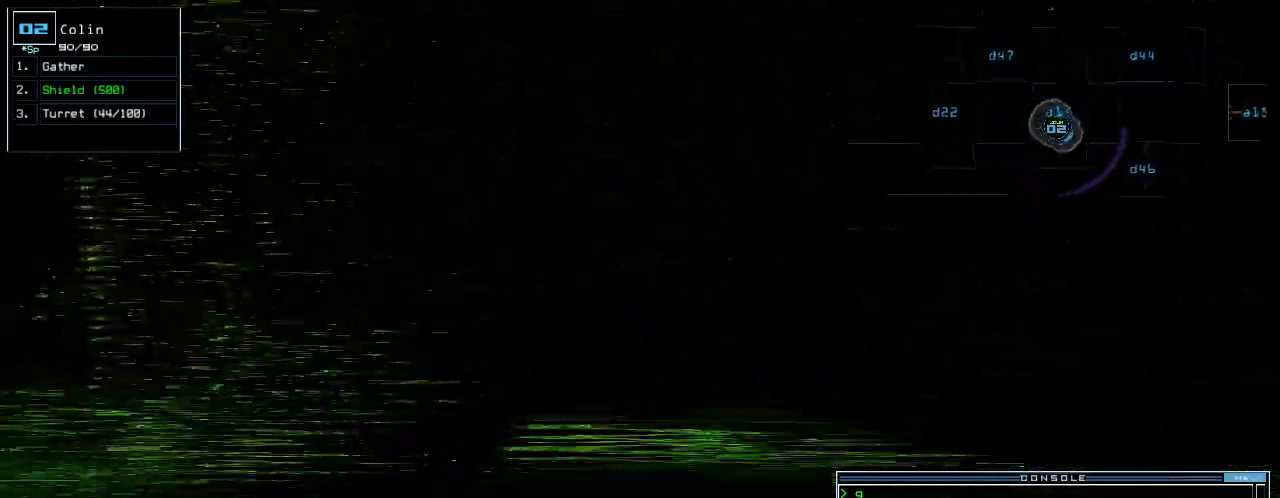
{"keys": ["left"], "events": [[40, "d", "up"], [500, "left", "down"]]}
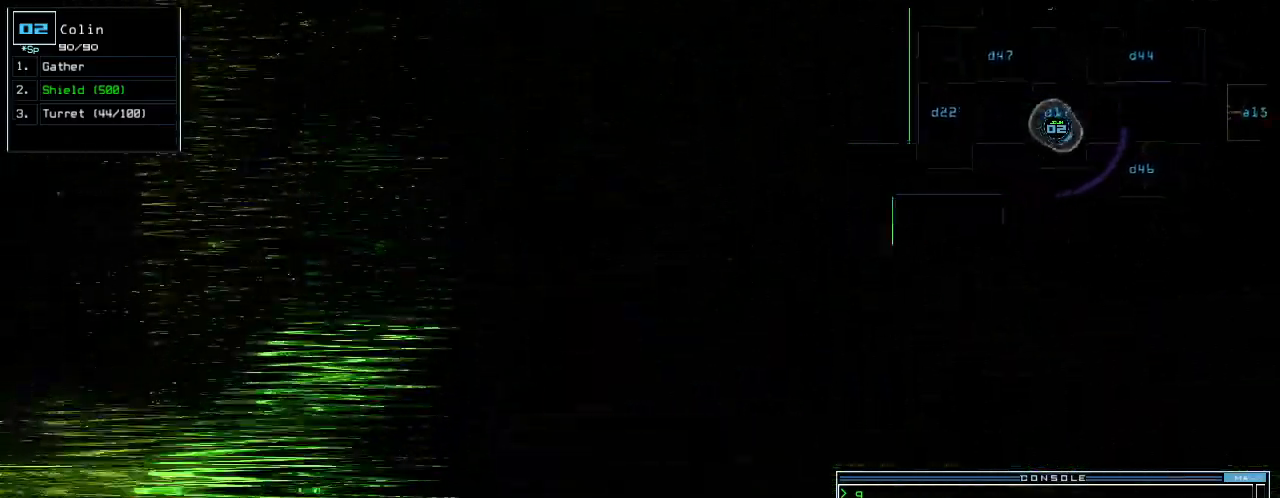
{"keys": [], "events": [[100, "left", "up"]]}
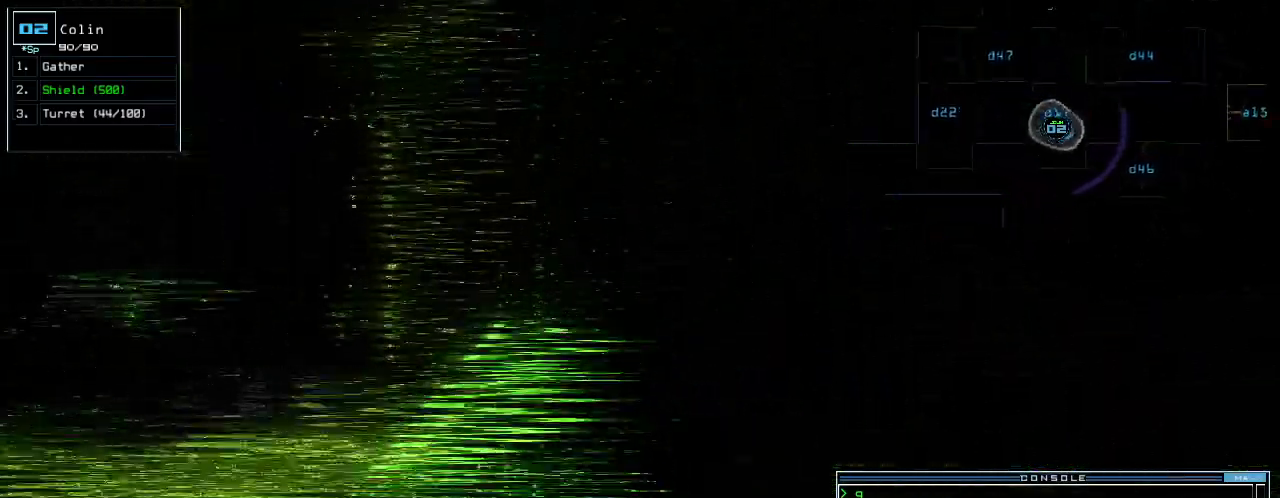
{"keys": ["up"], "events": [[60, "4", "down"], [120, "4", "up"], [280, "6", "down"], [340, "left", "down"], [340, "up", "down"], [360, "6", "up"], [440, "left", "up"]]}
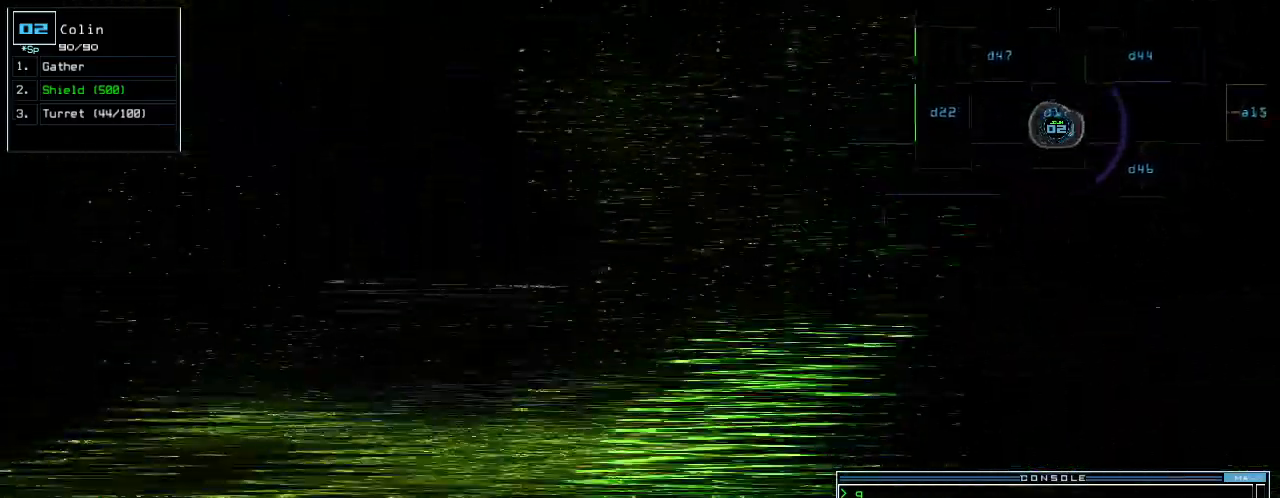
{"keys": ["up"], "events": [[140, "left", "down"], [280, "left", "up"]]}
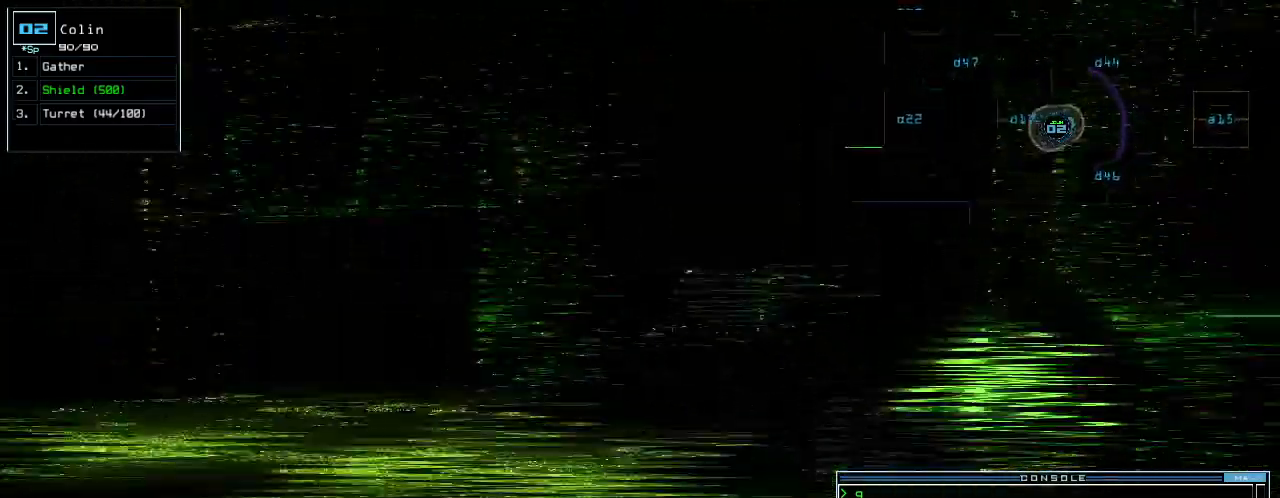
{"keys": []}
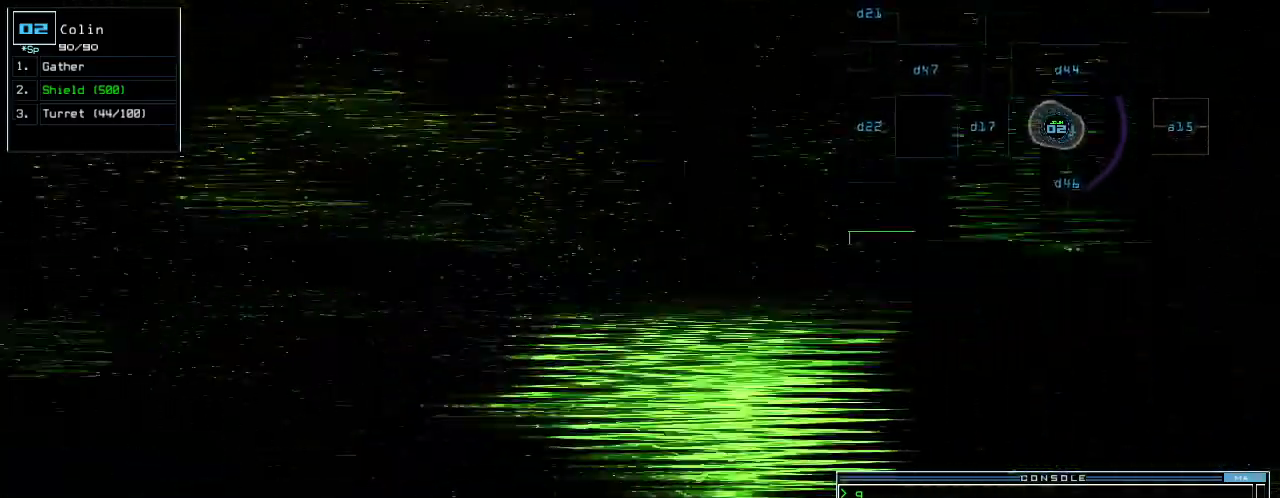
{"keys": ["right", "up"], "events": [[100, "return", "down"], [160, "return", "up"], [320, "up", "down"], [480, "right", "down"]]}
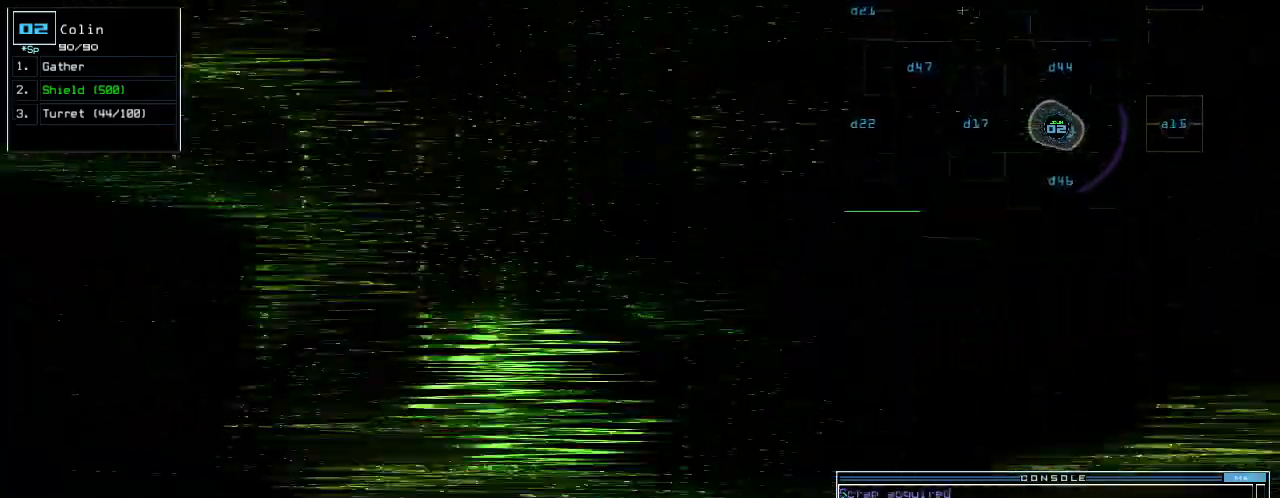
{"keys": ["up"], "events": [[360, "right", "up"]]}
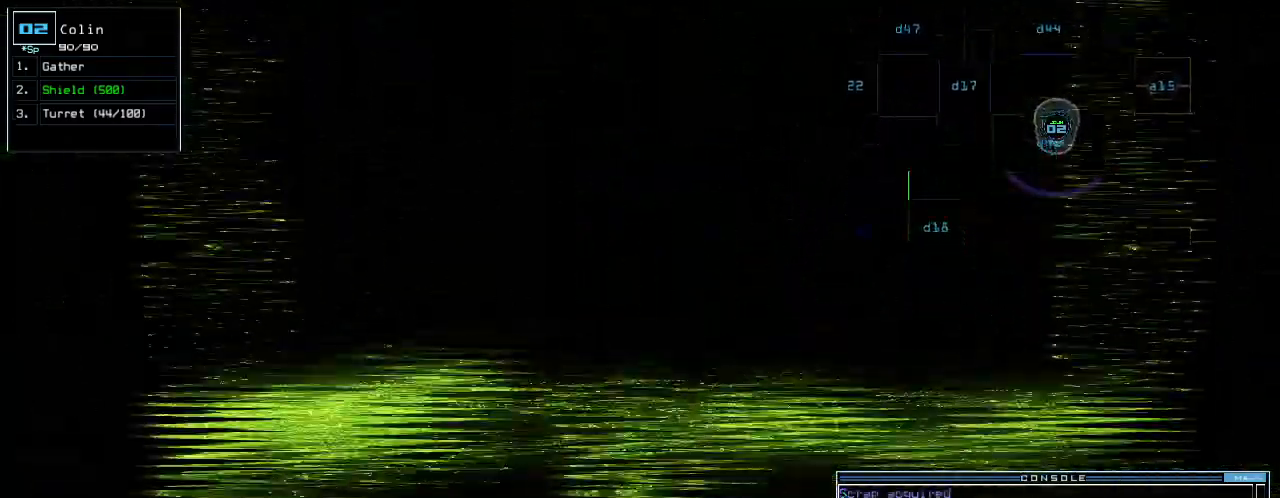
{"keys": ["left", "up"]}
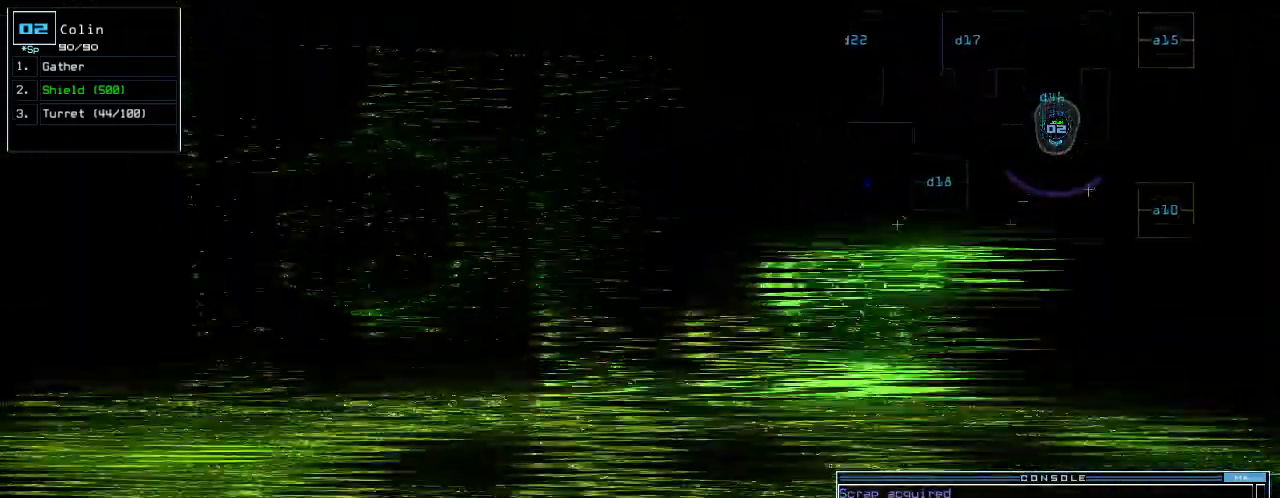
{"keys": ["up"], "events": [[360, "left", "up"]]}
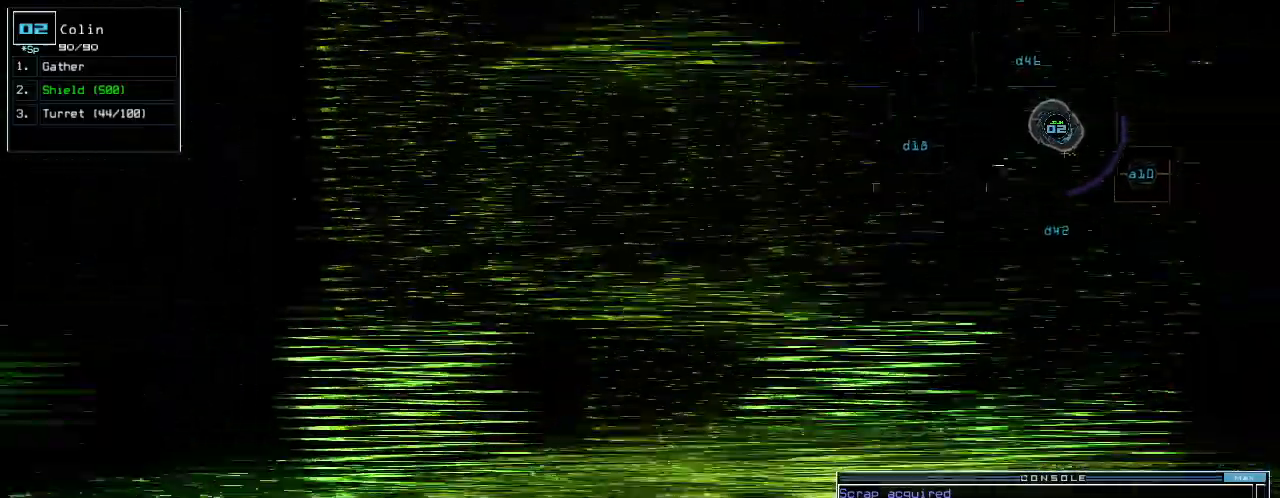
{"keys": ["g", "return"]}
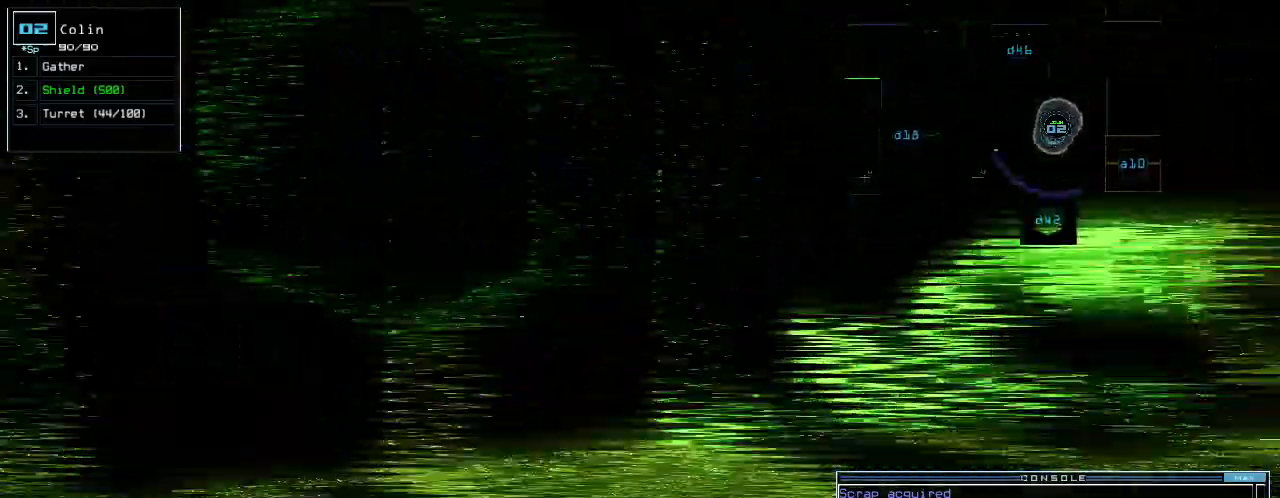
{"keys": ["up"], "events": [[40, "g", "up"], [40, "return", "up"], [140, "right", "down"], [300, "up", "down"], [380, "right", "up"]]}
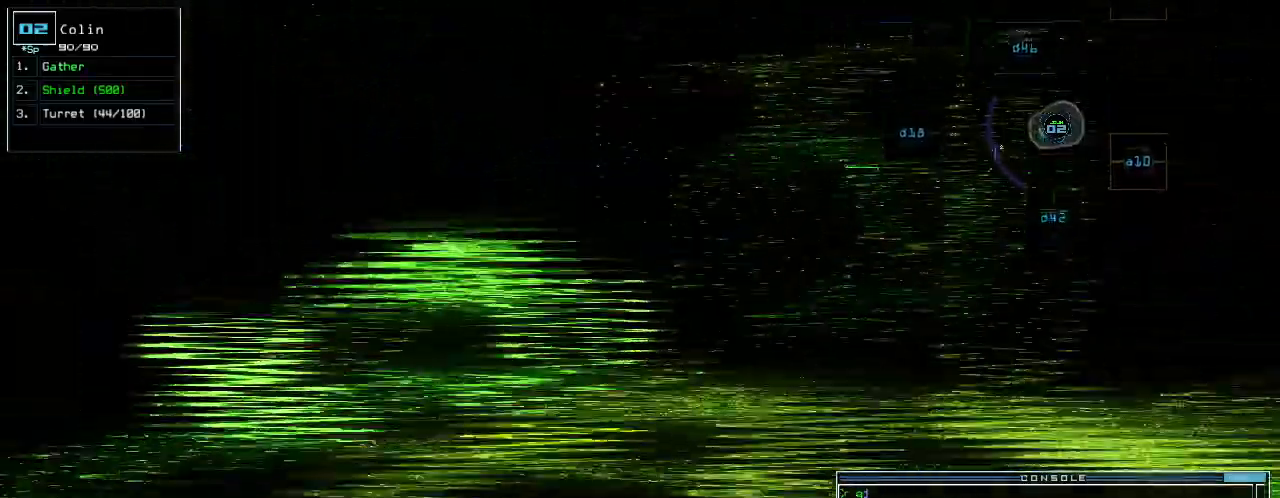
{"keys": ["up"]}
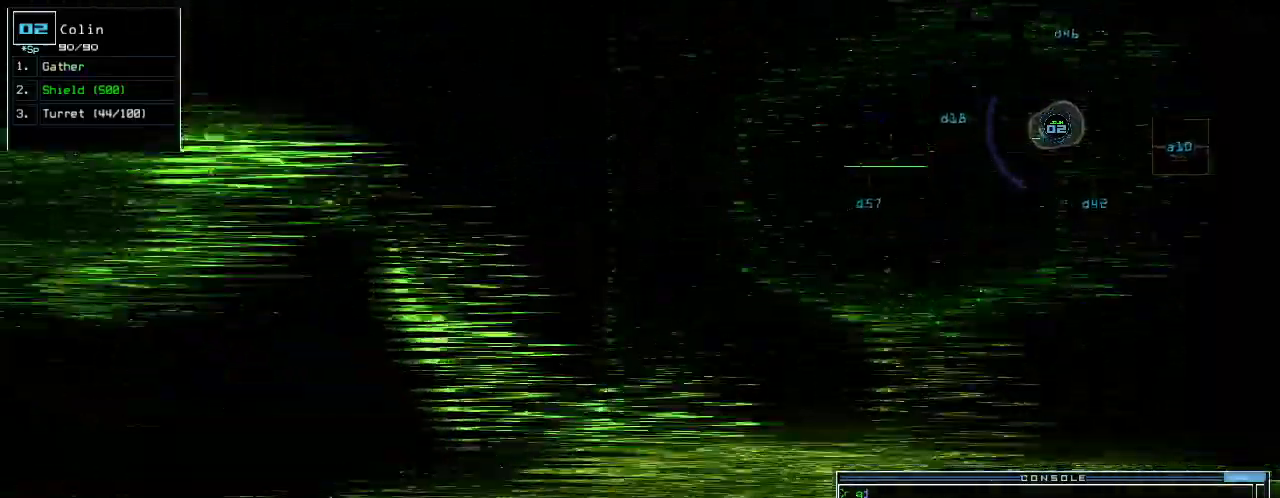
{"keys": [], "events": [[40, "g", "down"], [120, "return", "down"], [140, "g", "up"], [200, "return", "up"], [320, "space", "down"], [320, "up", "up"], [440, "space", "up"]]}
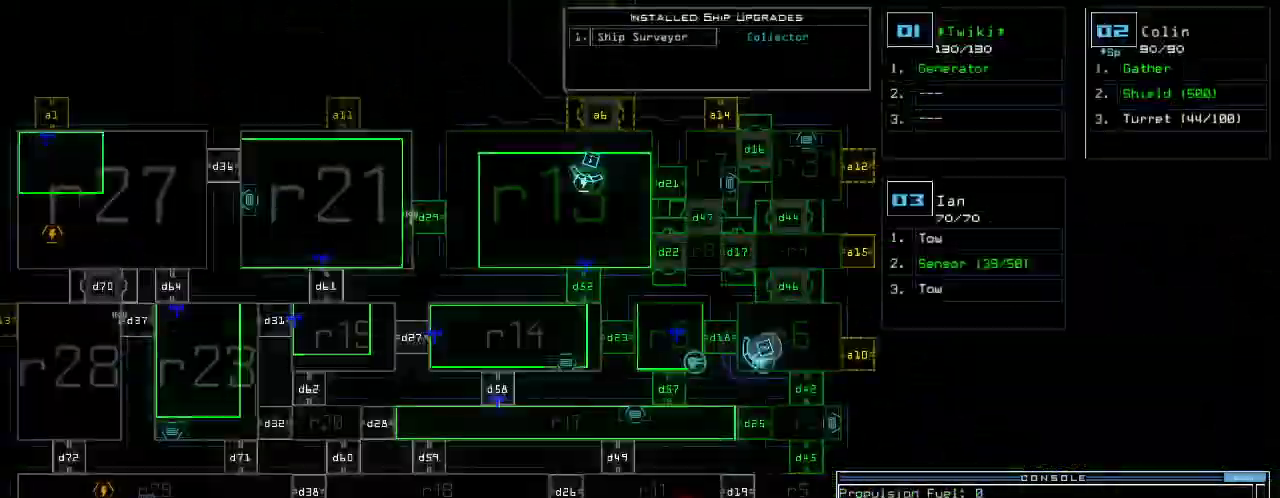
{"keys": [], "events": []}
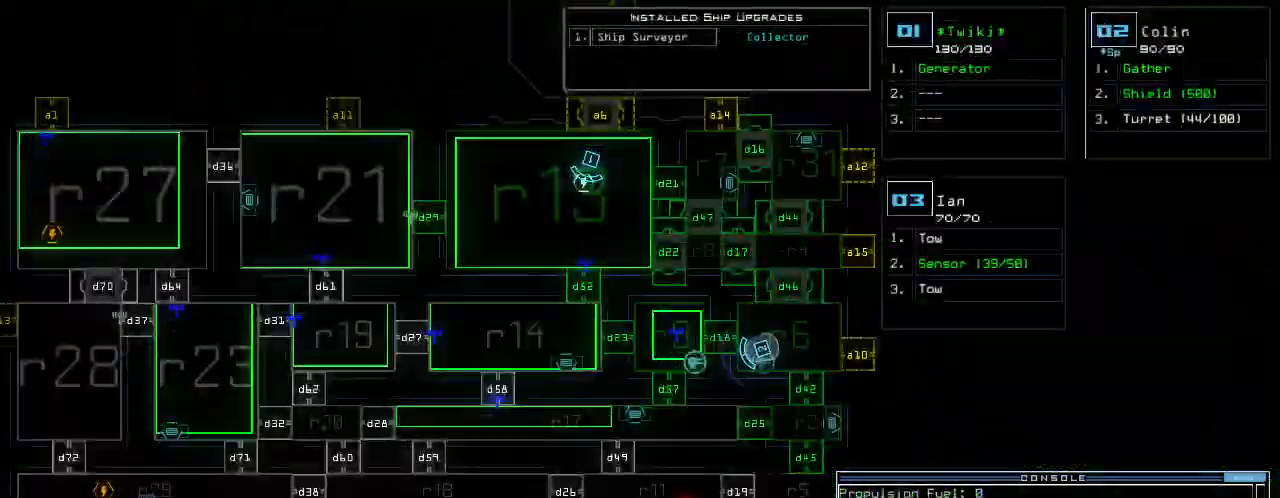
{"keys": ["down", "left"], "events": [[100, "space", "down"], [140, "down", "down"], [200, "space", "up"], [320, "left", "down"]]}
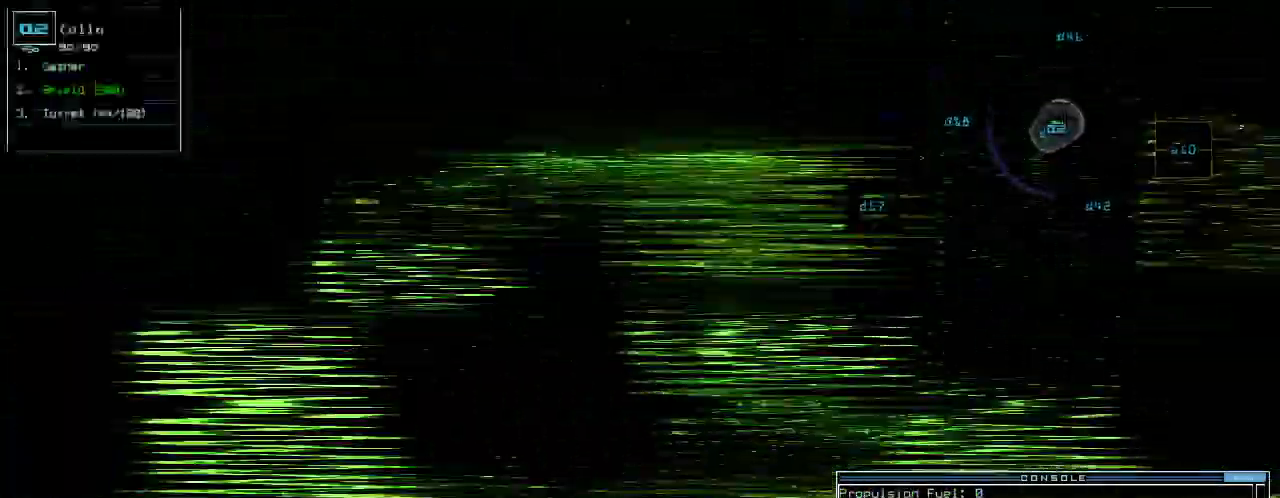
{"keys": [], "events": [[300, "down", "up"], [360, "left", "up"]]}
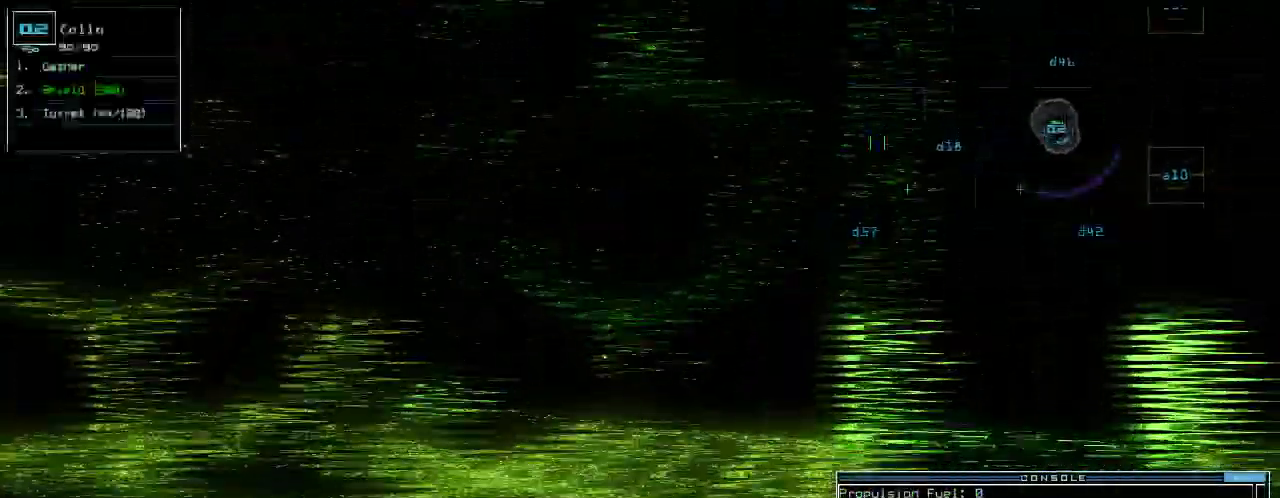
{"keys": ["c"], "events": [[500, "c", "down"]]}
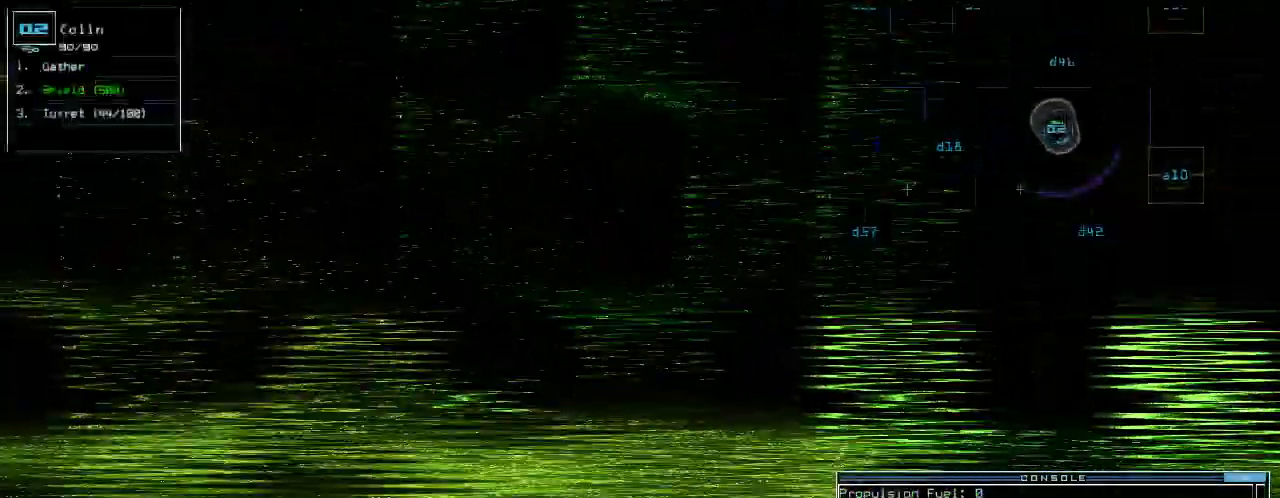
{"keys": [], "events": [[40, "c", "up"], [100, "c", "down"], [140, "return", "down"], [200, "c", "up"], [200, "return", "up"]]}
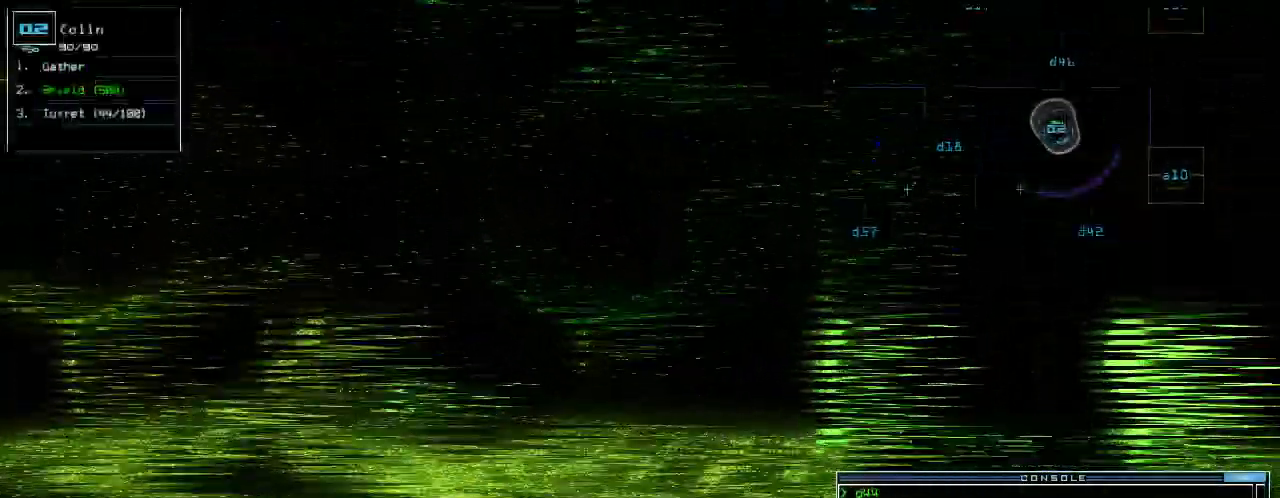
{"keys": [], "events": [[340, "space", "down"], [460, "space", "up"]]}
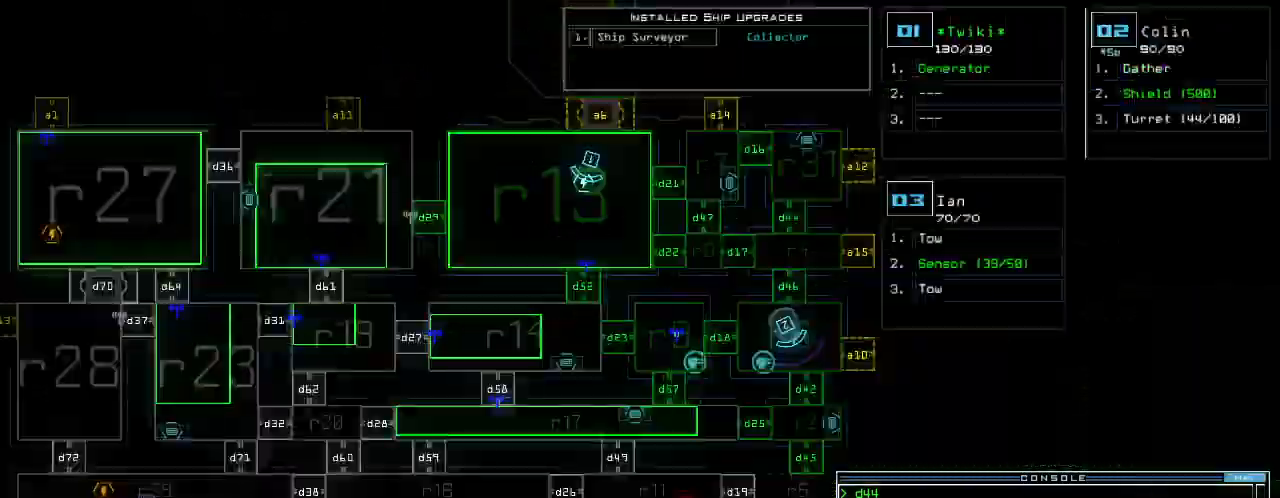
{"keys": [], "events": [[380, "right", "down"], [480, "right", "up"]]}
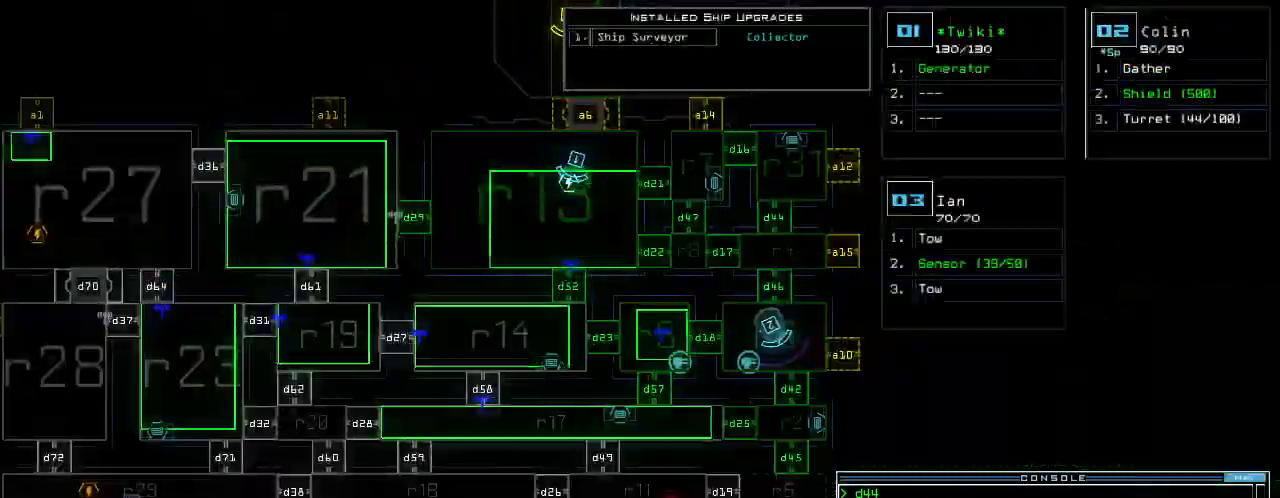
{"keys": ["d"], "events": [[80, "down", "down"], [220, "down", "up"], [240, "space", "down"], [320, "space", "up"], [500, "d", "down"]]}